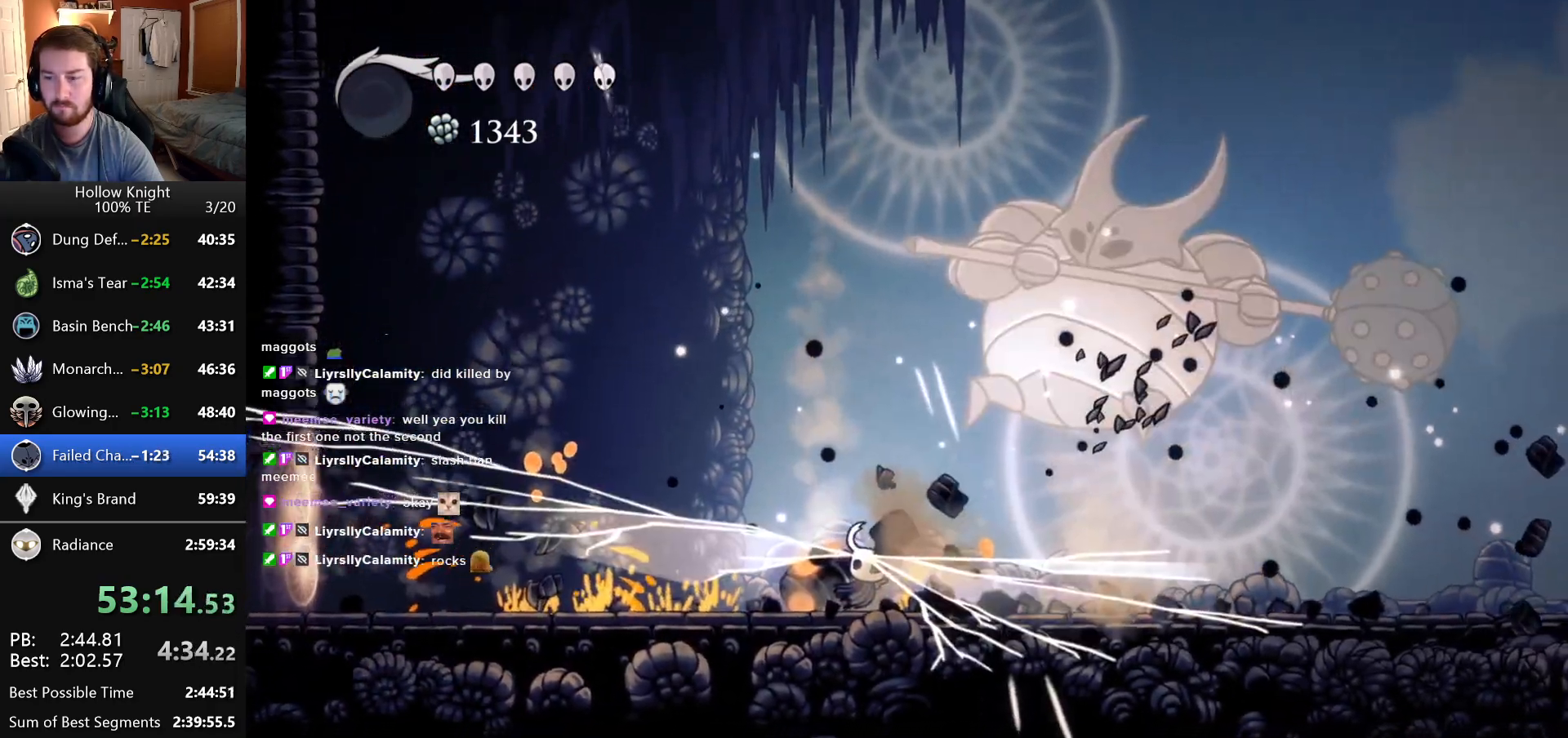
Gameplay with keyboard; each line is a JSON object with the keys held at the frame after it. "events" lists presses ("down") and releases ("up") of "down", "escape", "left", "return", "right" and "up" between this image and that frame as [ms after this image, input, new state], when the widget could be followed in between. No other keys are recorded. Mouse input is not recorded.
{"keys": [], "events": [[350, "right", "up"]]}
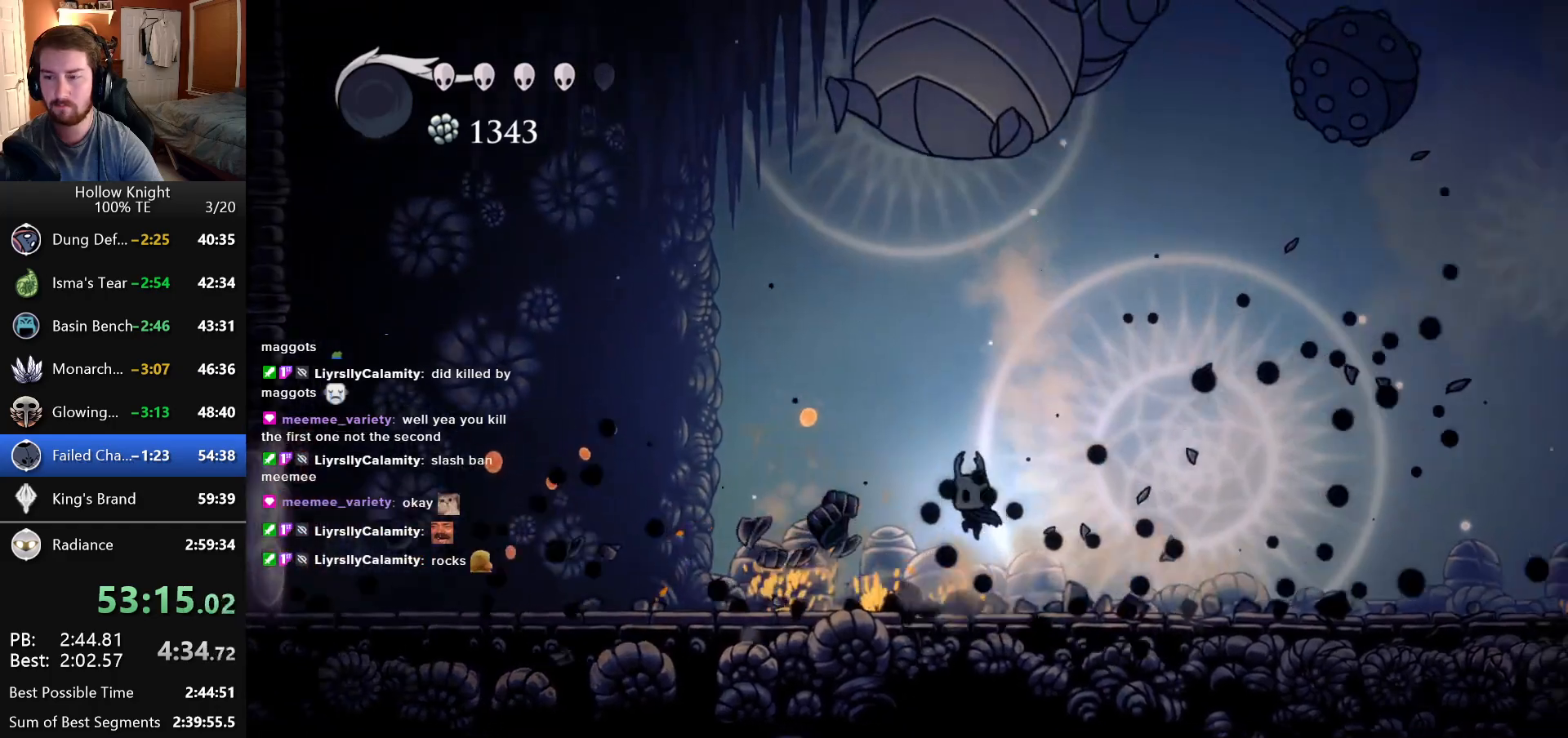
{"keys": [], "events": [[133, "right", "down"], [266, "left", "down"], [283, "right", "up"], [350, "left", "up"]]}
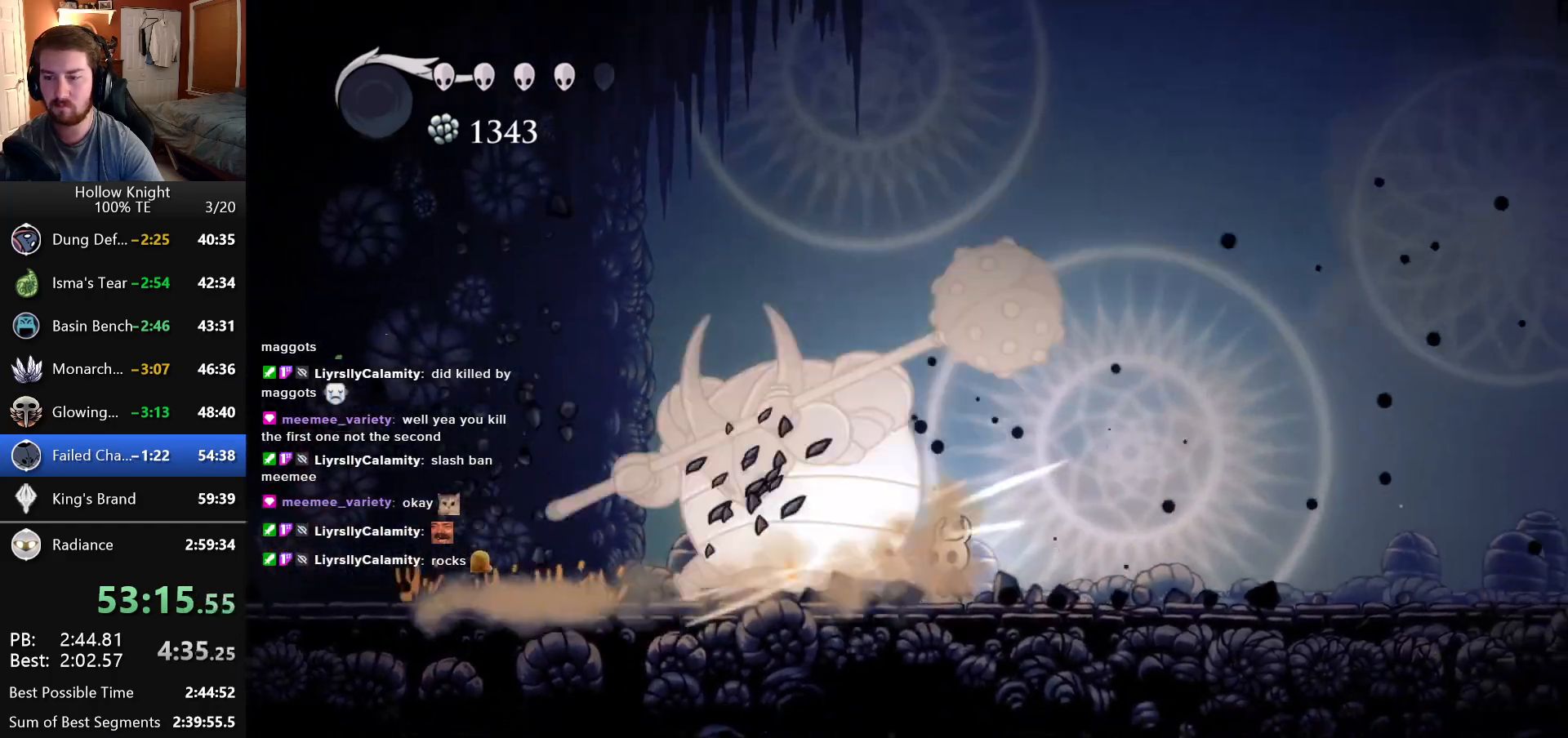
{"keys": [], "events": []}
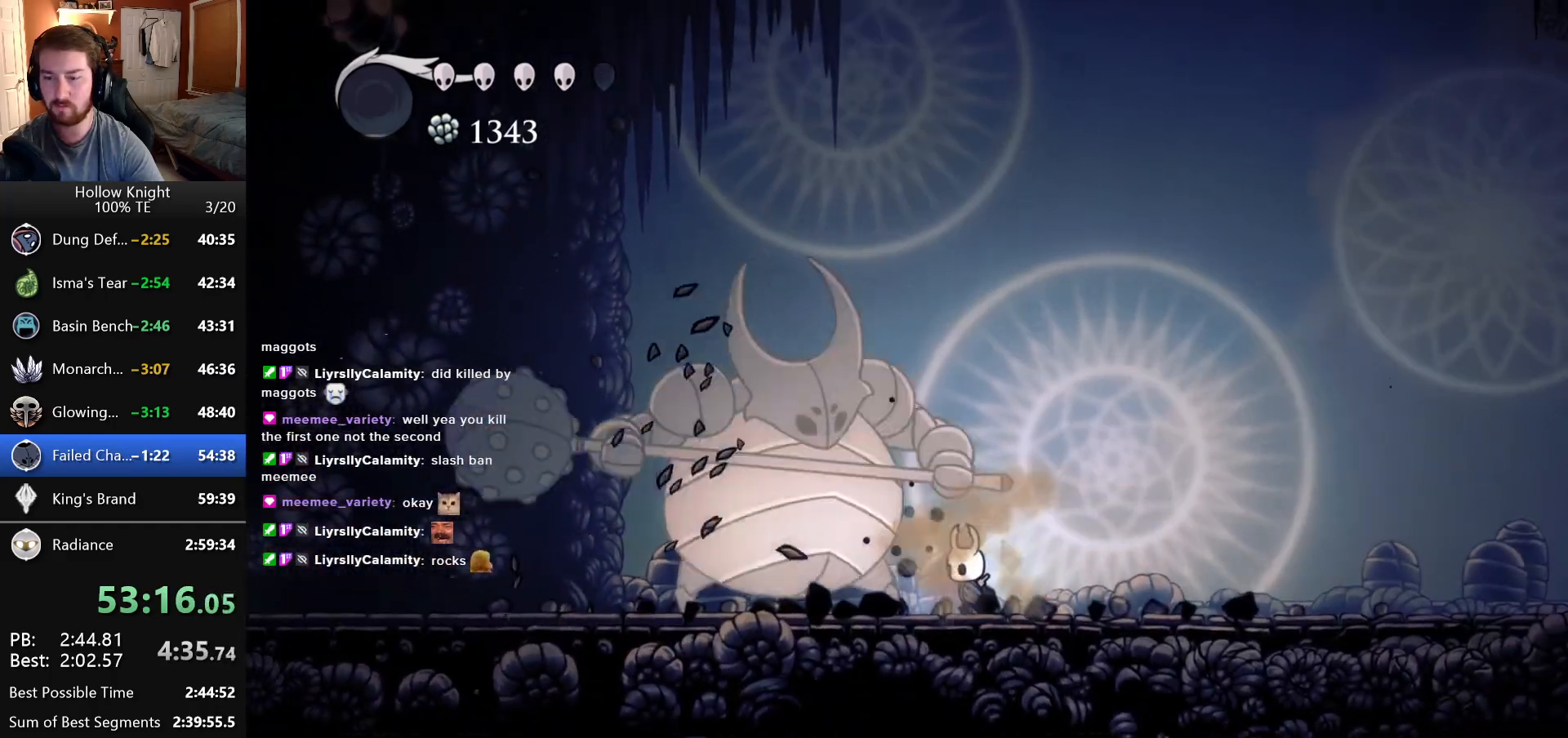
{"keys": [], "events": []}
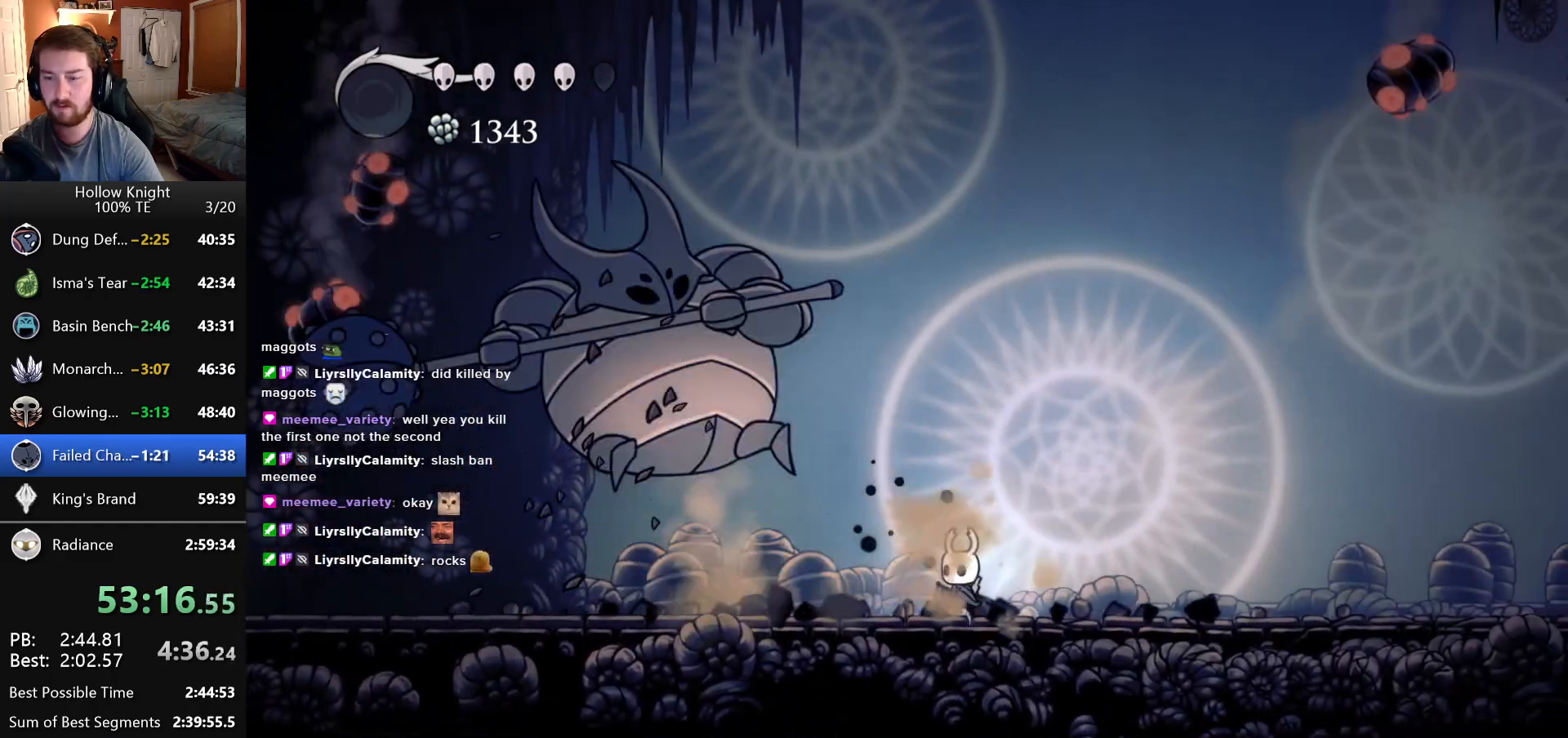
{"keys": ["left"], "events": [[200, "left", "down"]]}
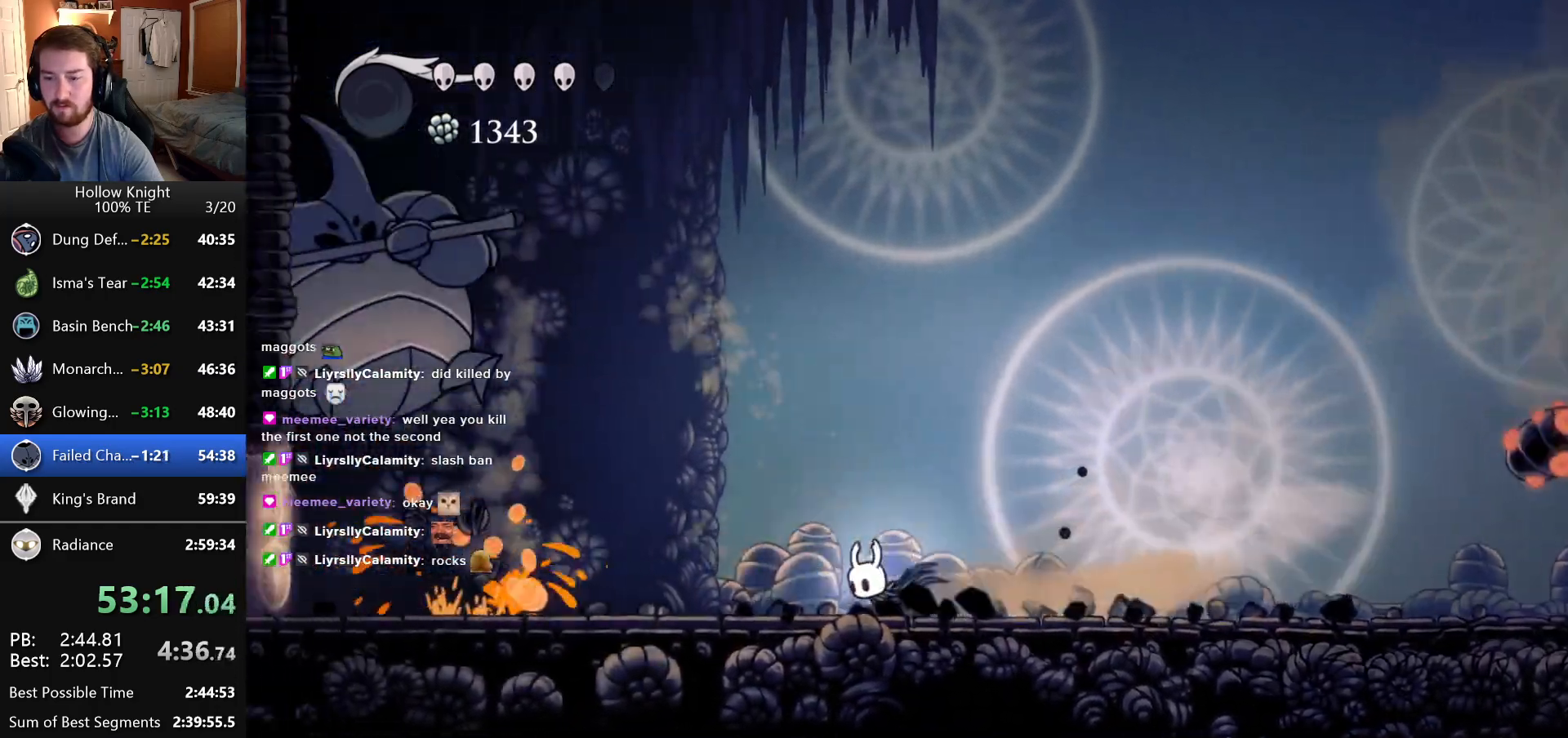
{"keys": ["left"], "events": []}
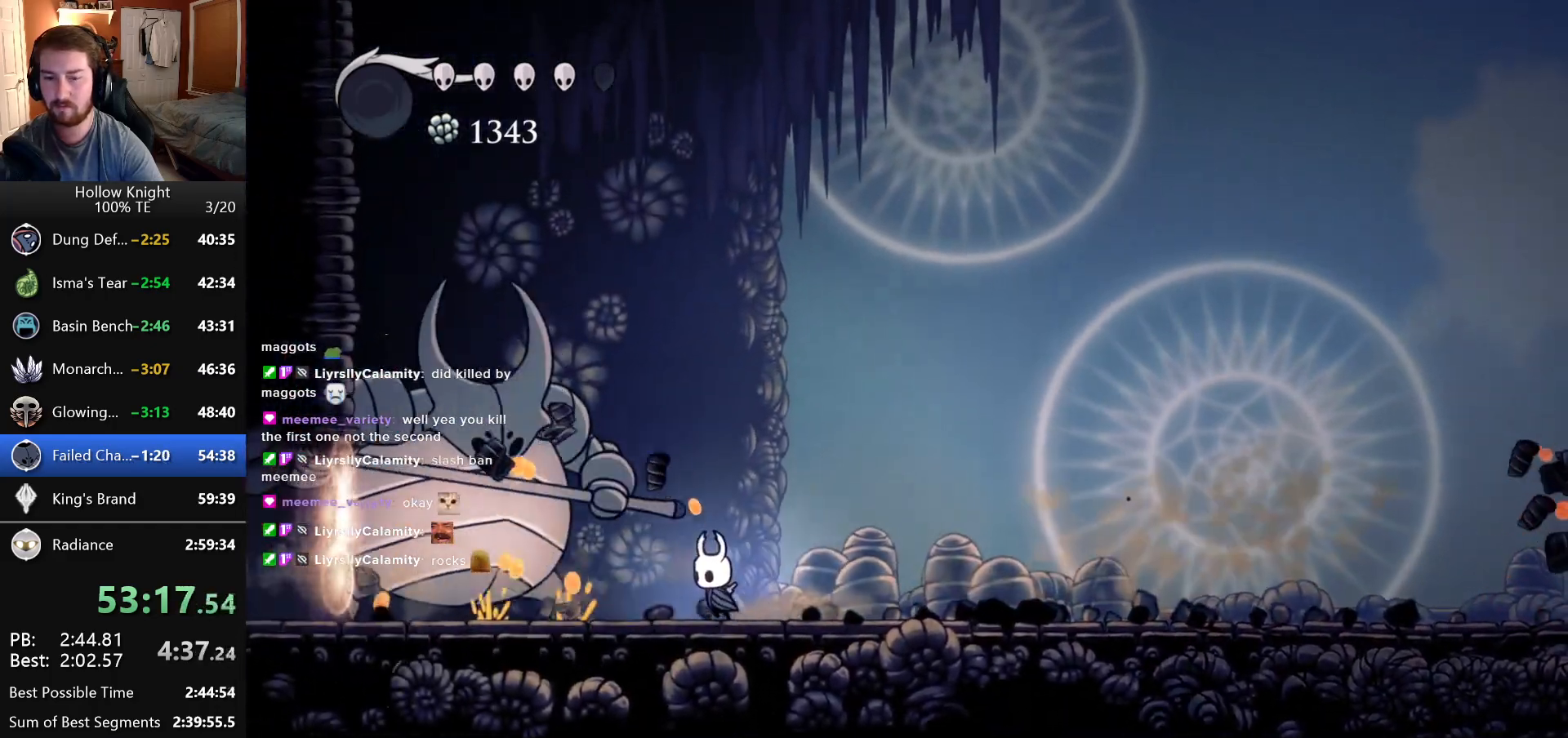
{"keys": ["right"], "events": [[150, "left", "up"], [150, "right", "down"]]}
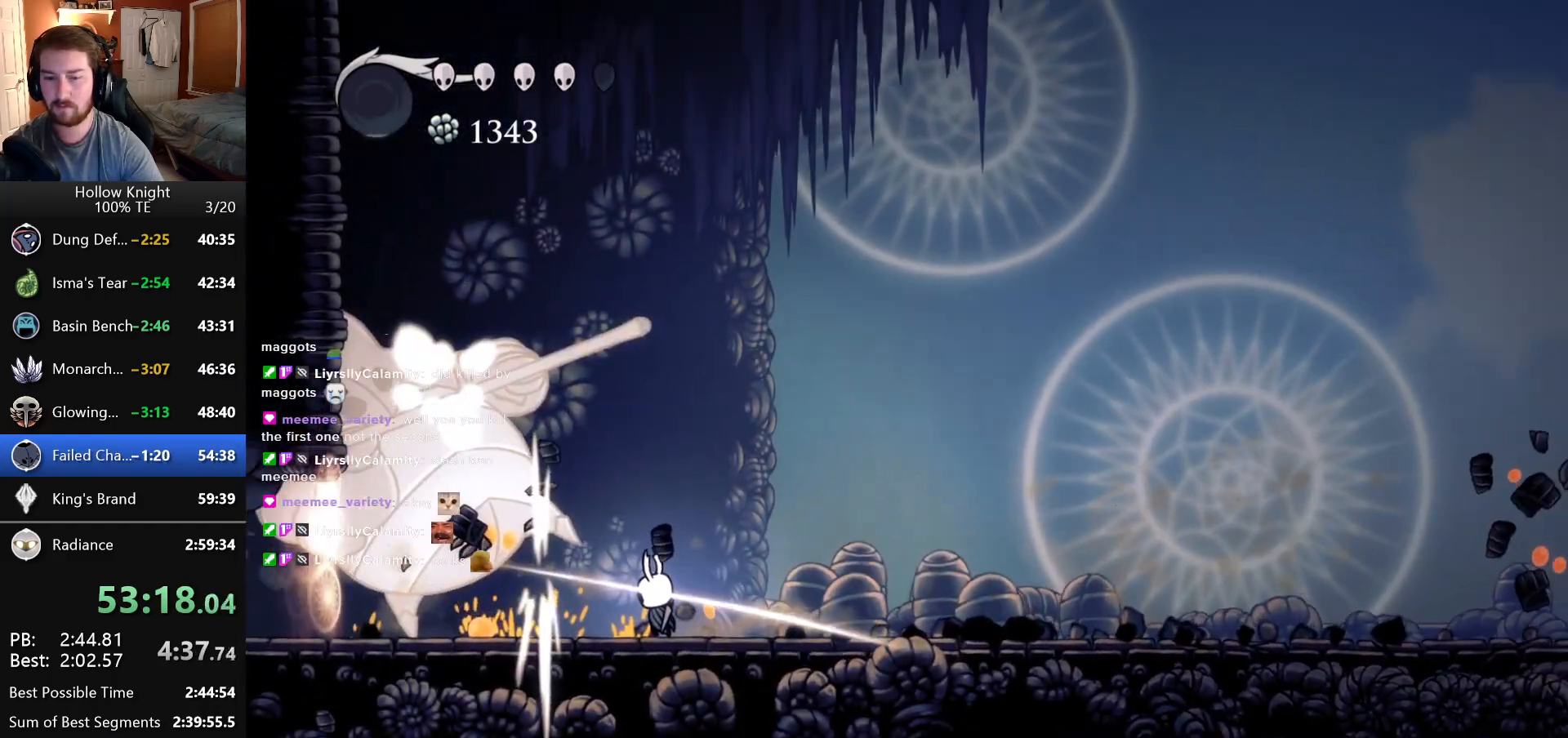
{"keys": ["left"], "events": [[450, "left", "down"], [450, "right", "up"]]}
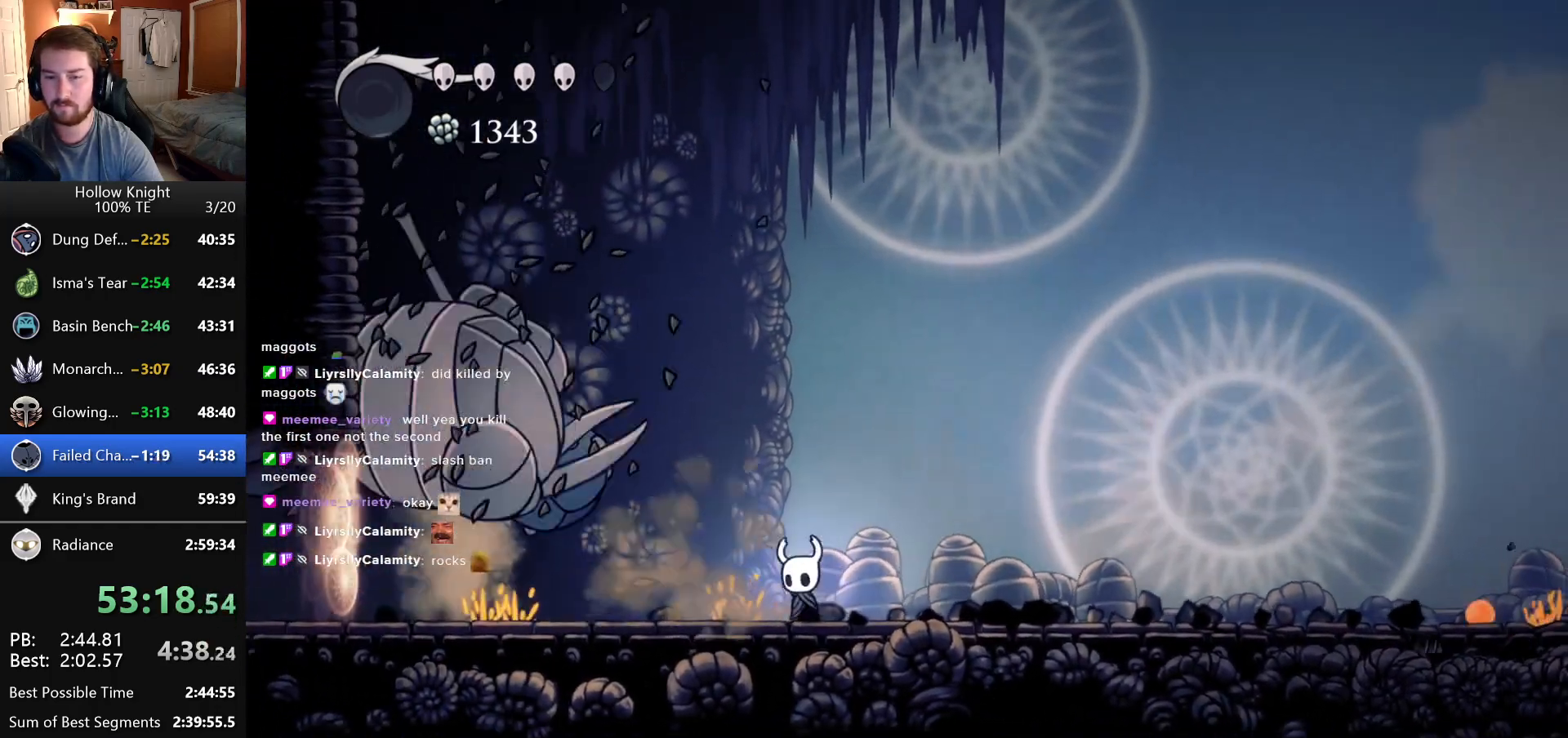
{"keys": [], "events": [[350, "left", "up"]]}
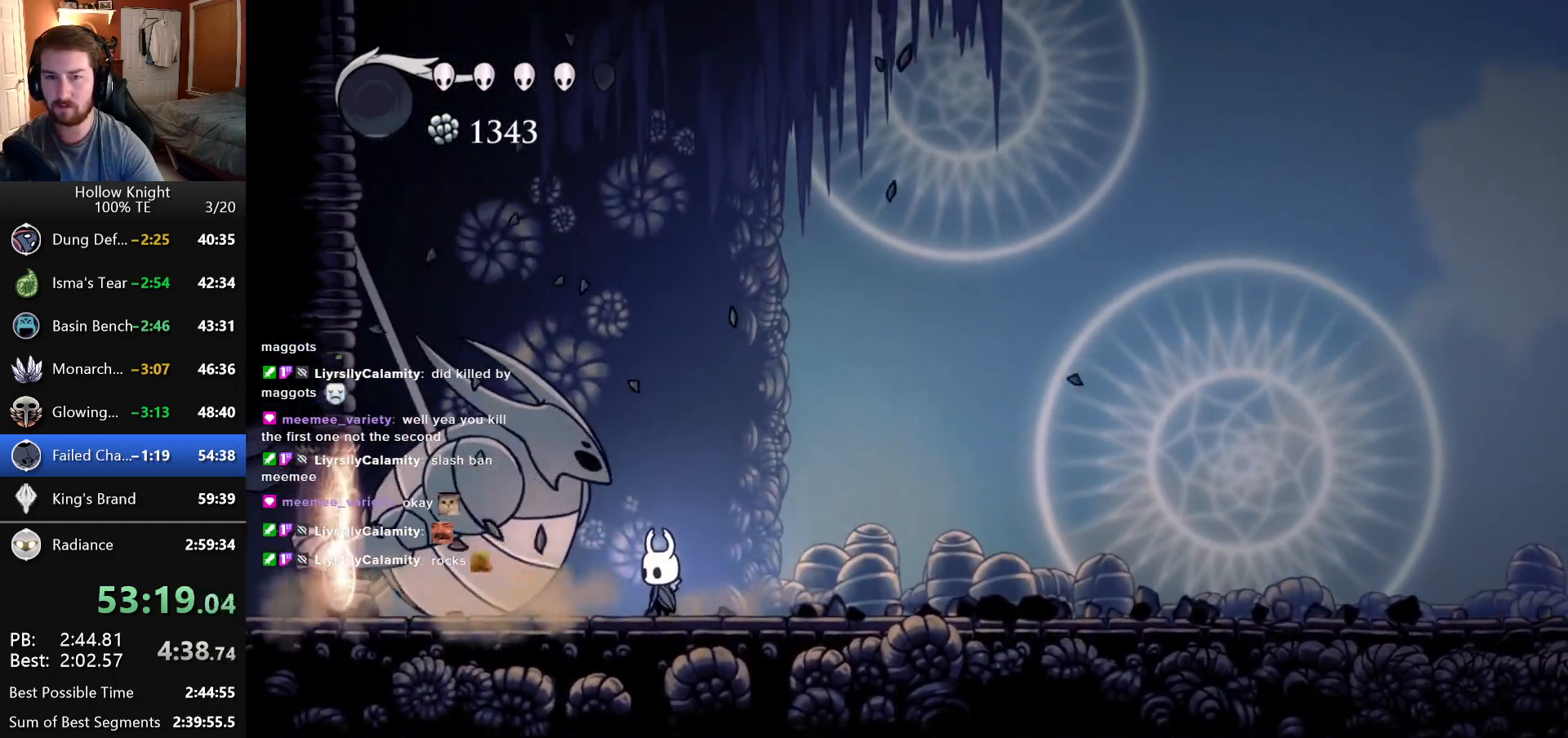
{"keys": ["up"], "events": [[216, "left", "down"], [300, "left", "up"], [483, "up", "down"]]}
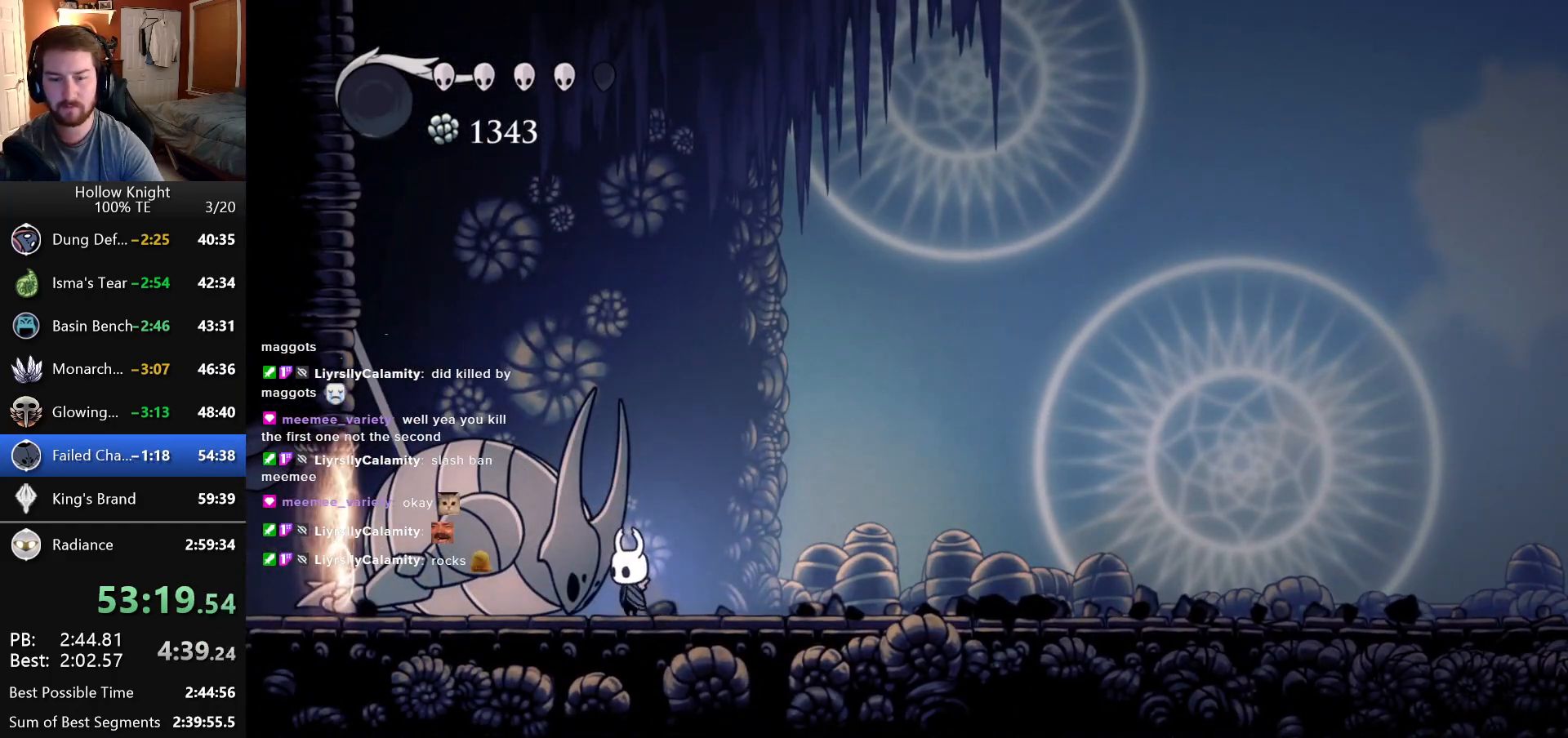
{"keys": ["up"], "events": []}
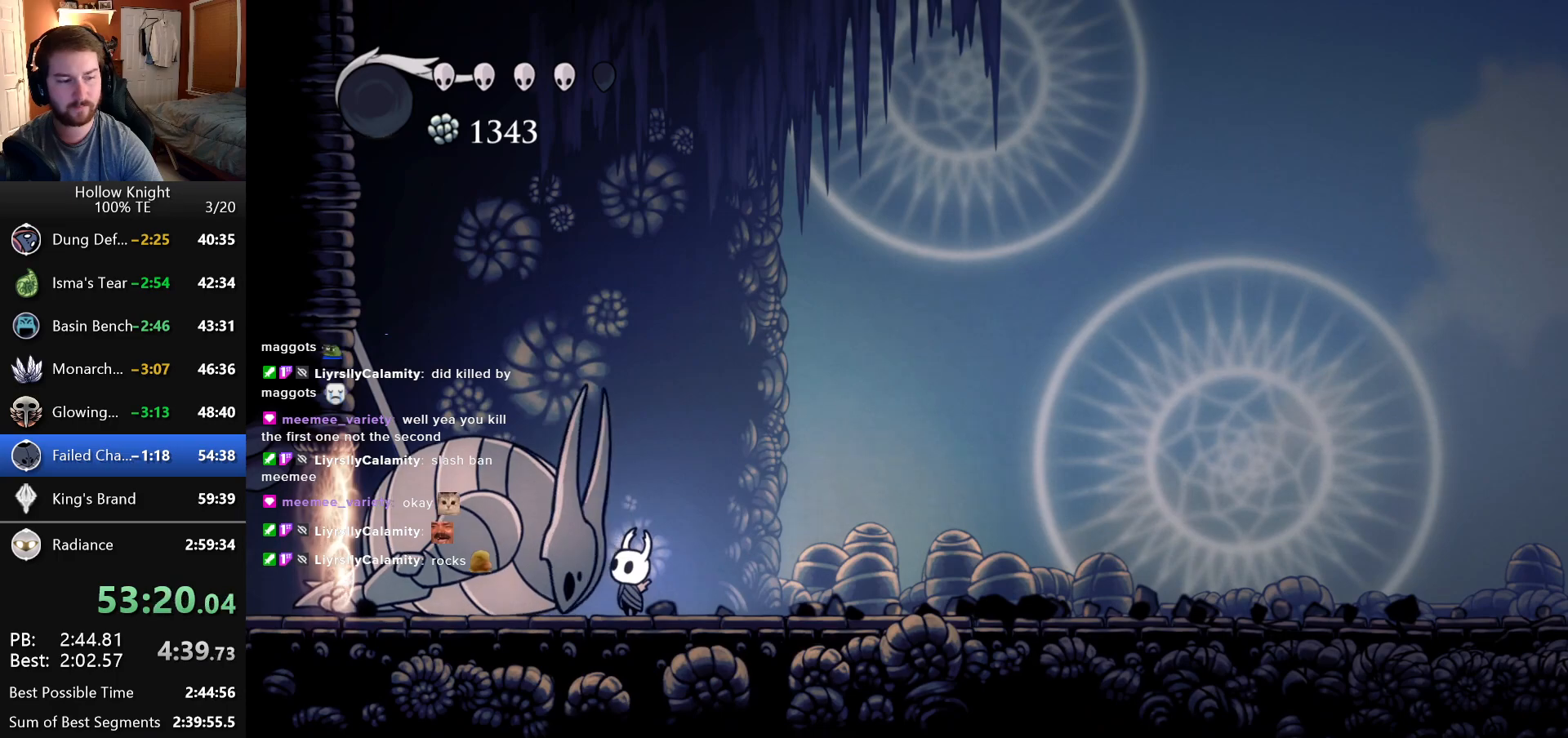
{"keys": ["up"], "events": []}
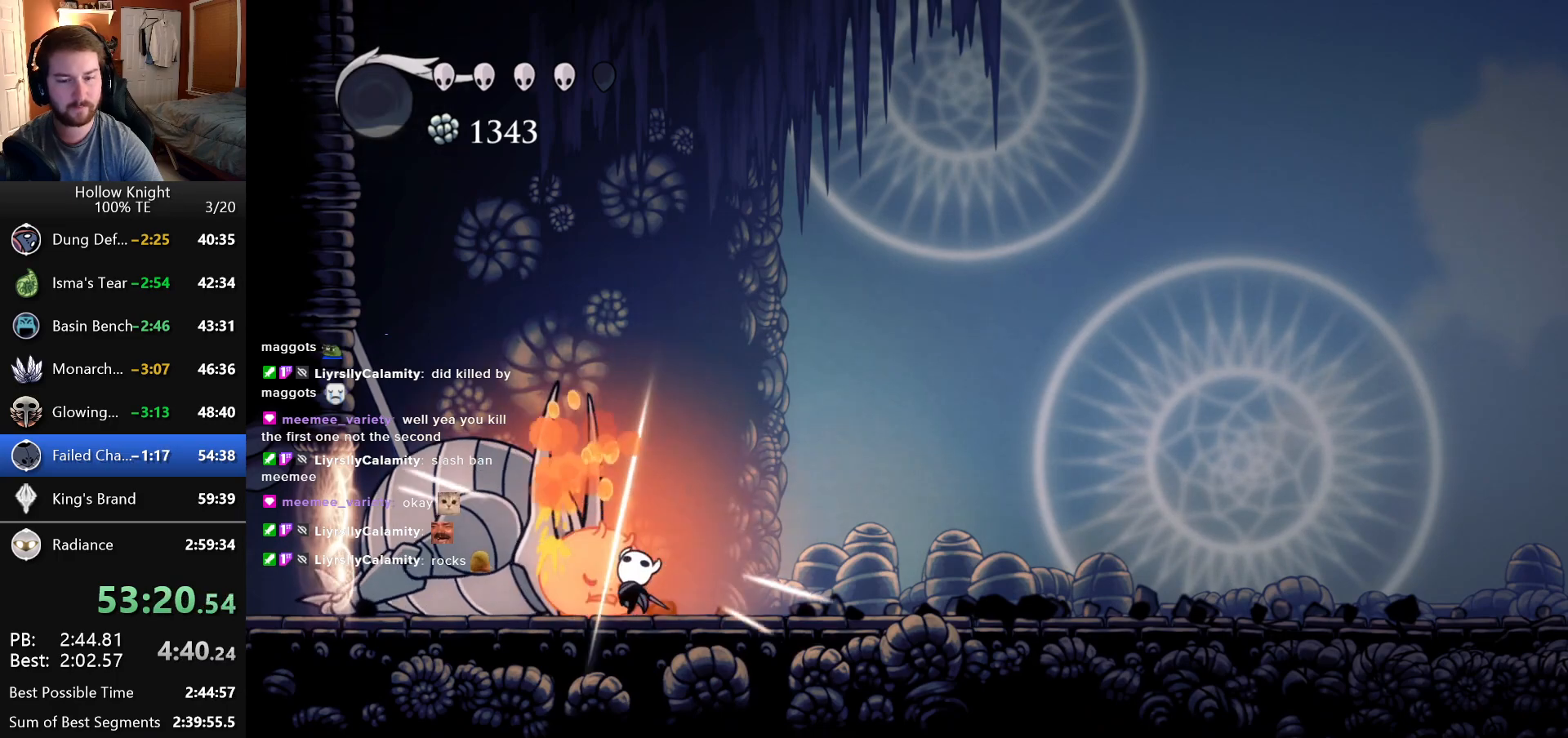
{"keys": ["up"], "events": []}
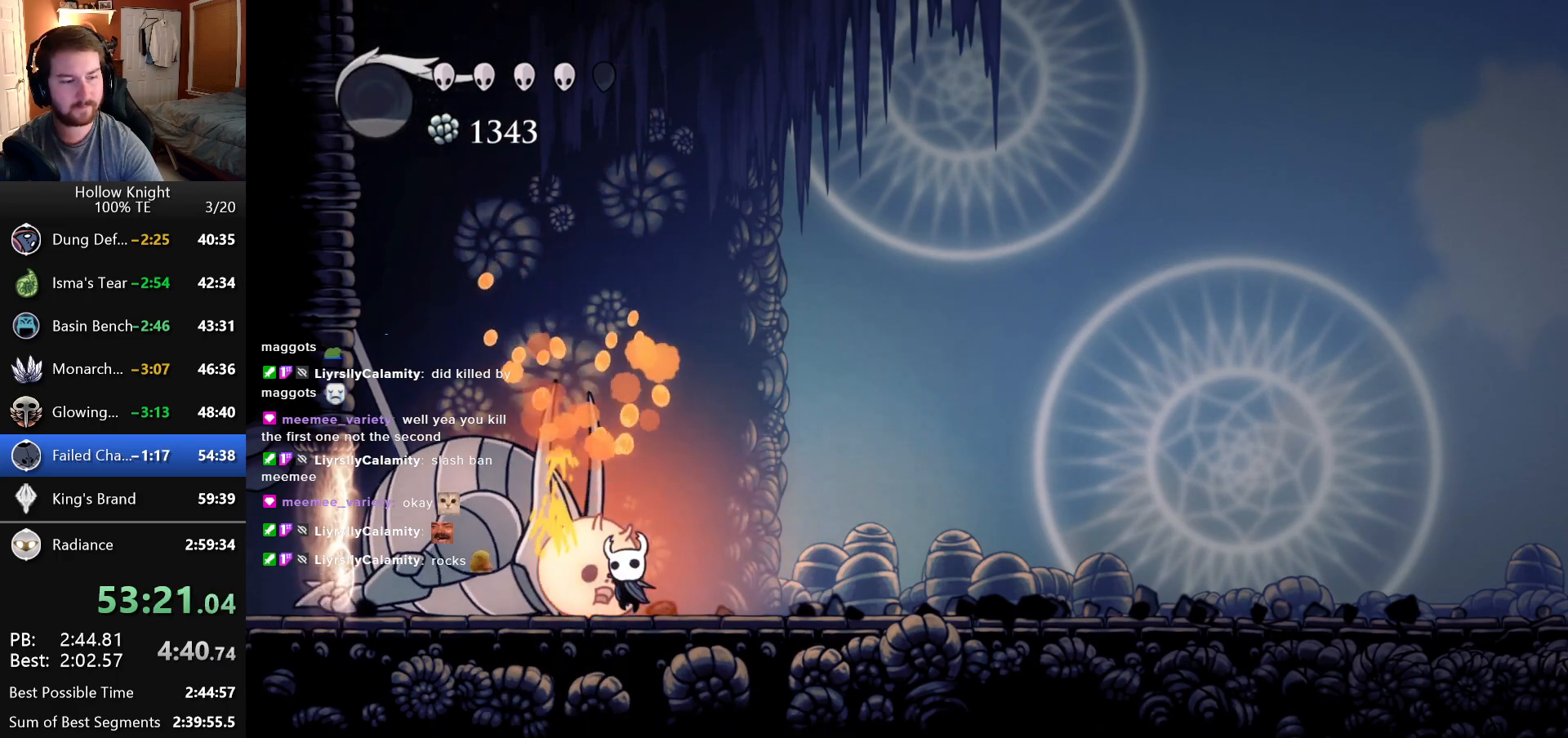
{"keys": ["up"], "events": []}
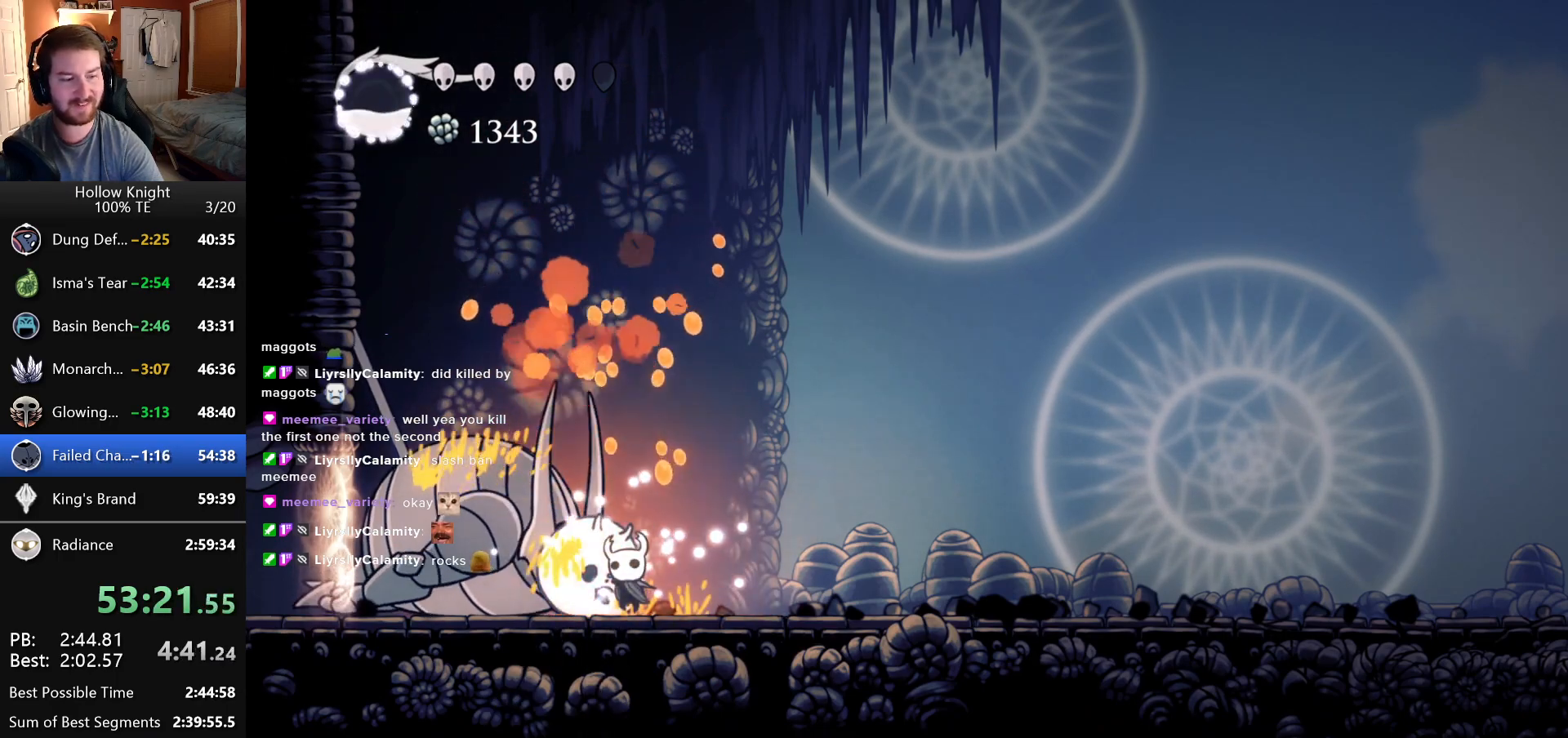
{"keys": ["up"], "events": []}
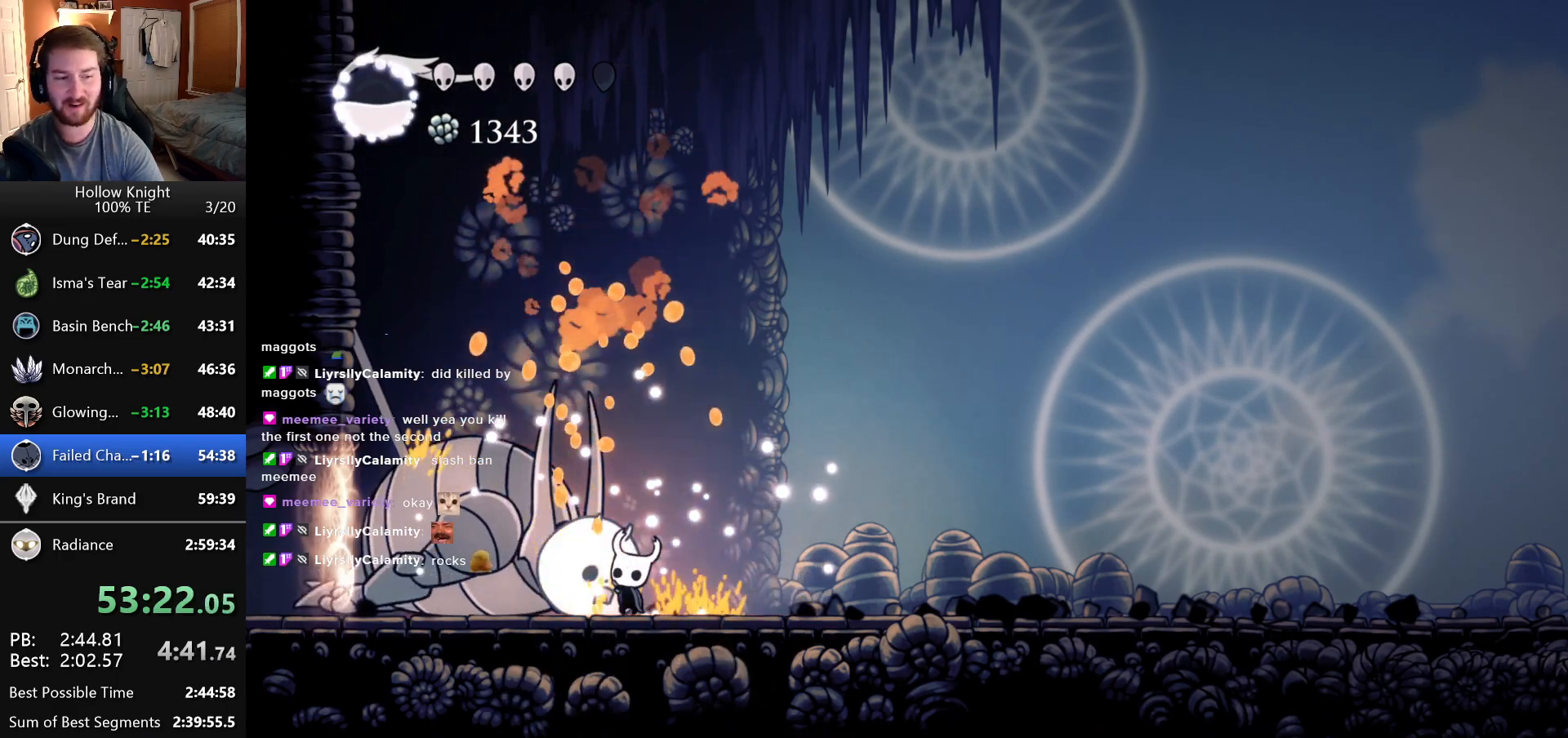
{"keys": ["up"], "events": []}
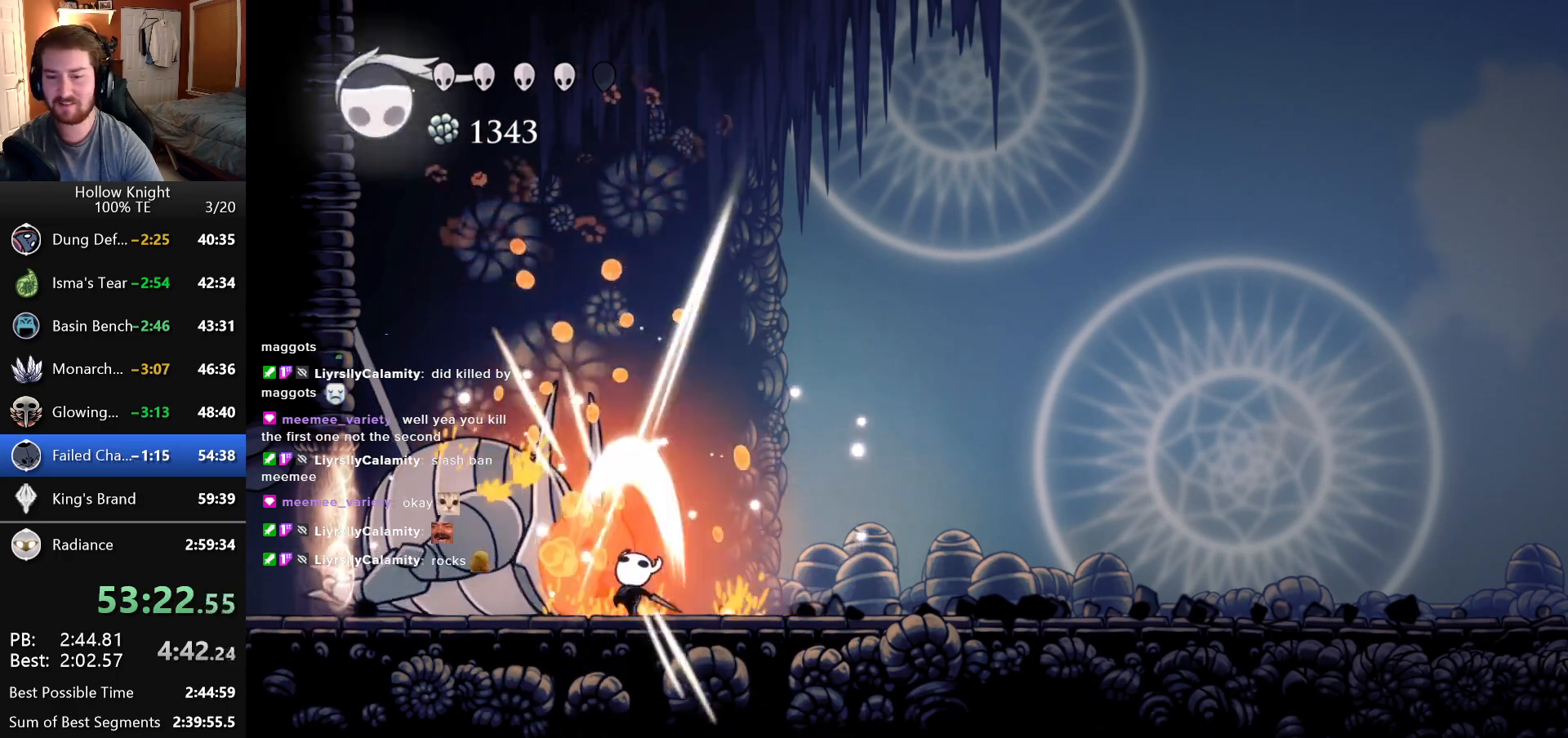
{"keys": ["up"], "events": []}
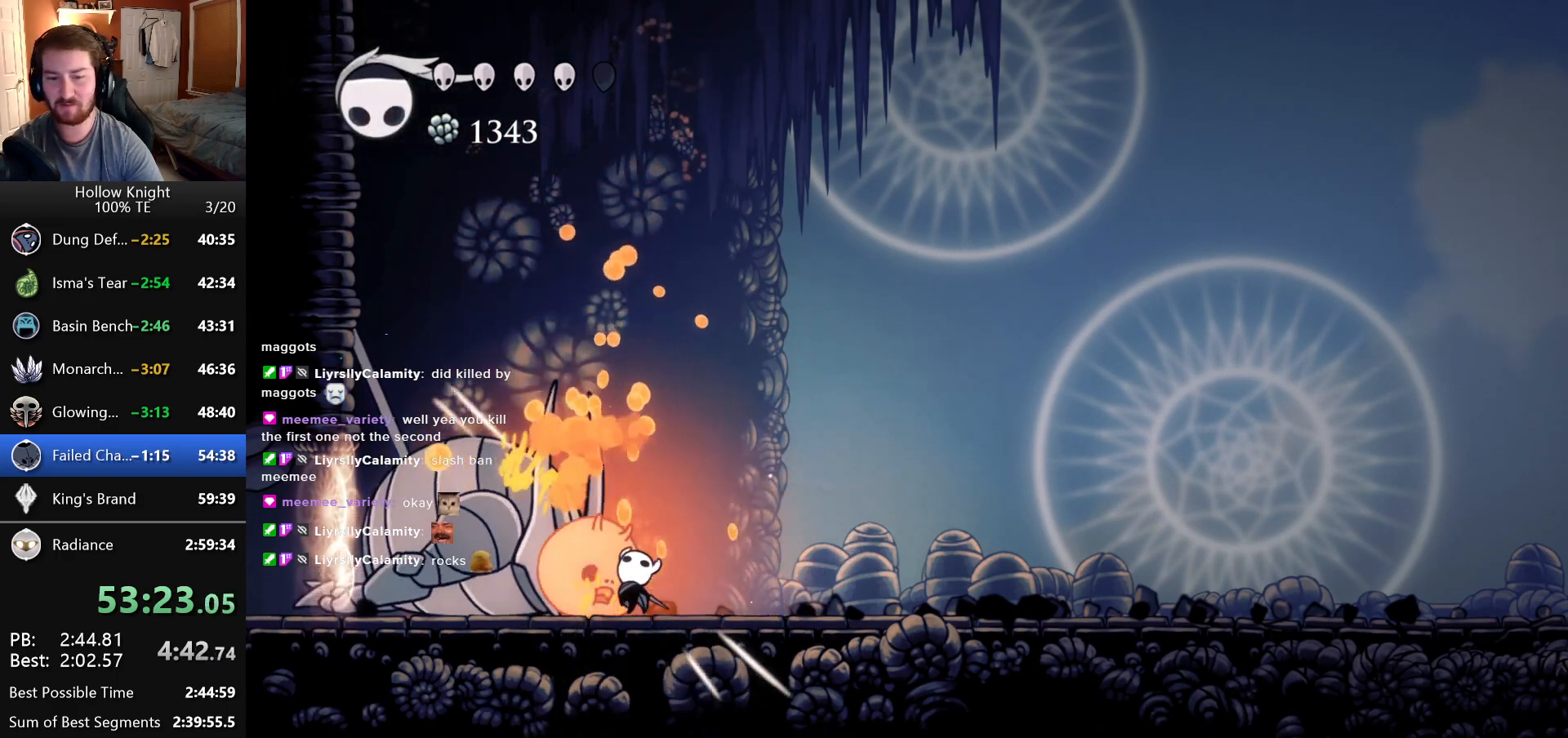
{"keys": ["up"], "events": []}
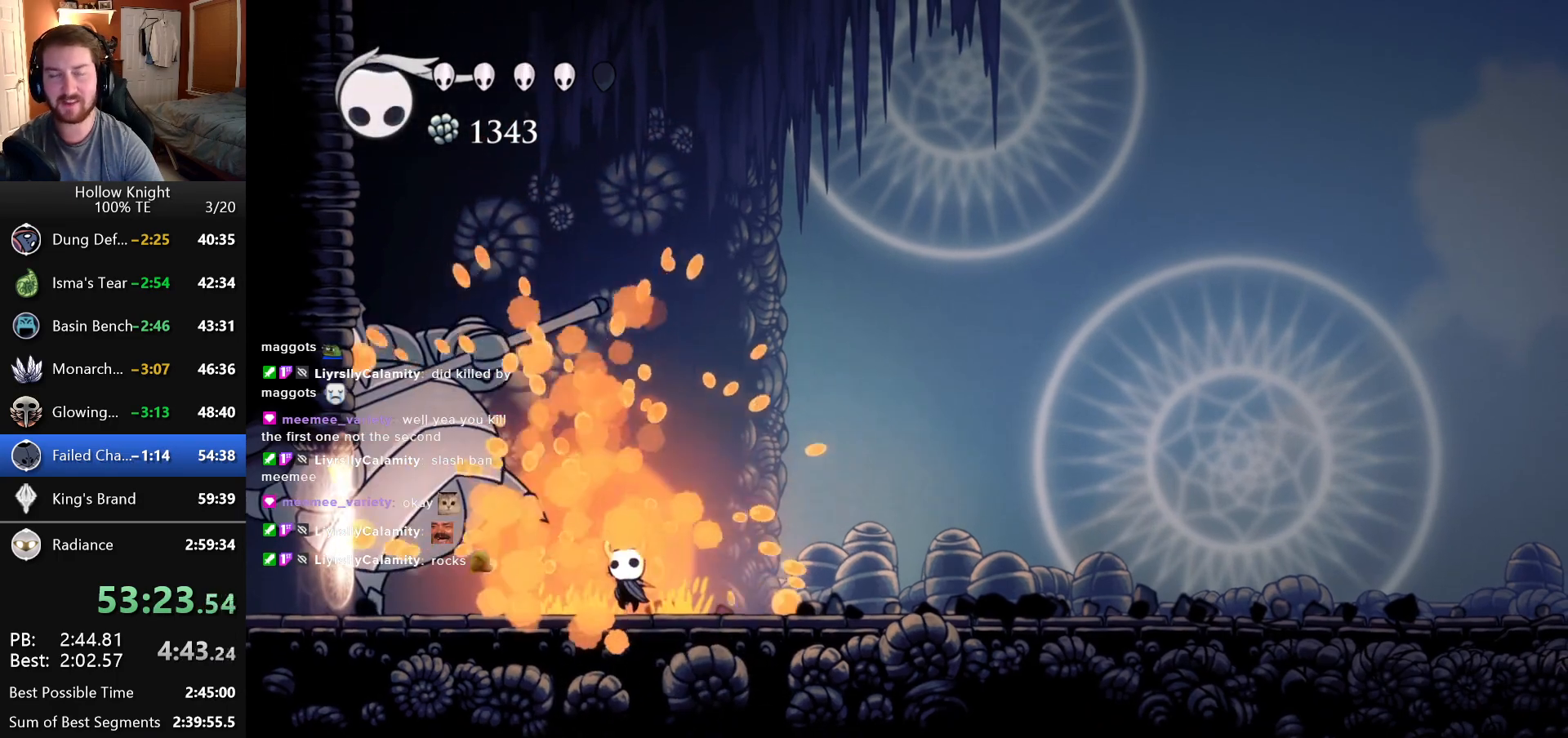
{"keys": [], "events": [[450, "up", "up"]]}
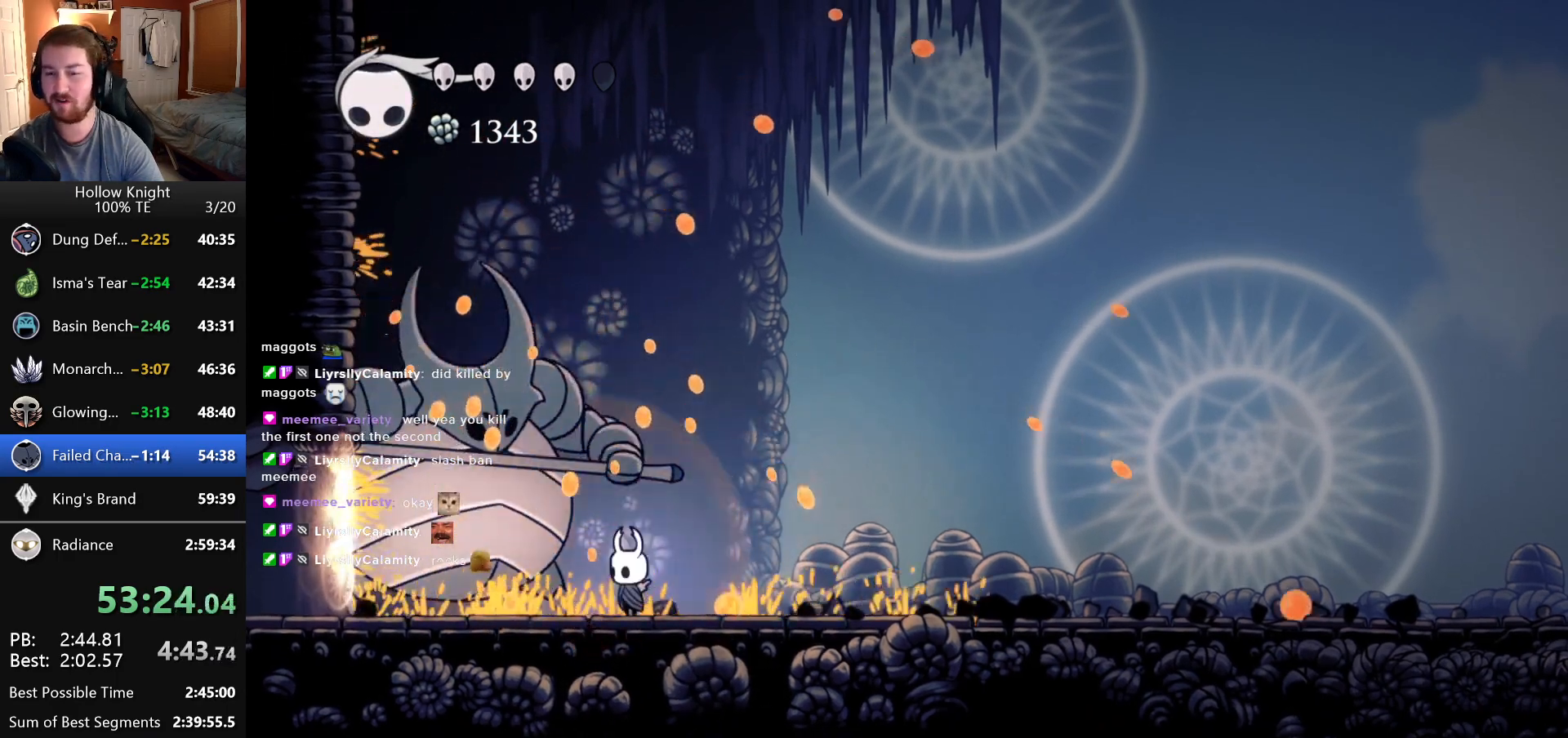
{"keys": [], "events": []}
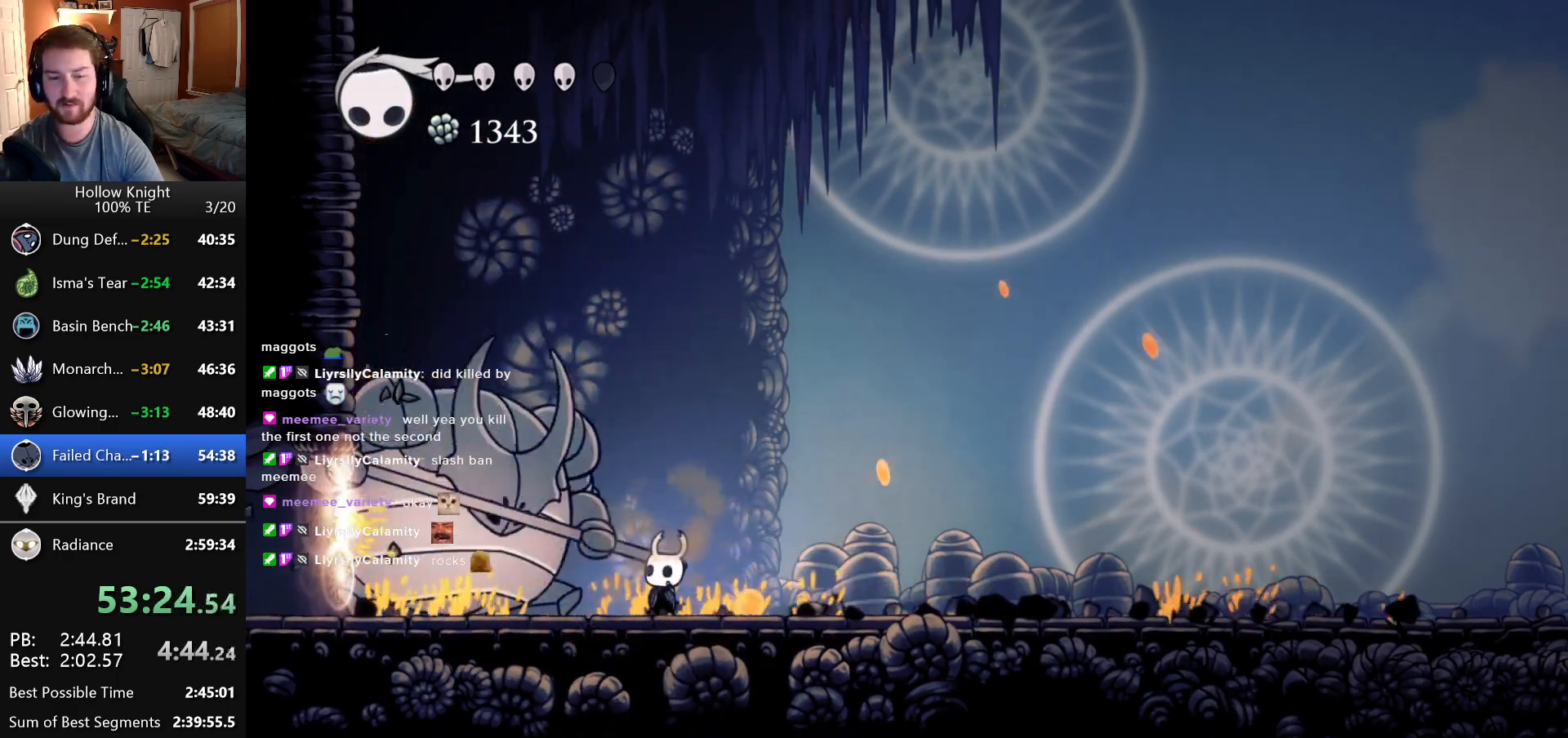
{"keys": ["left"], "events": [[166, "left", "down"]]}
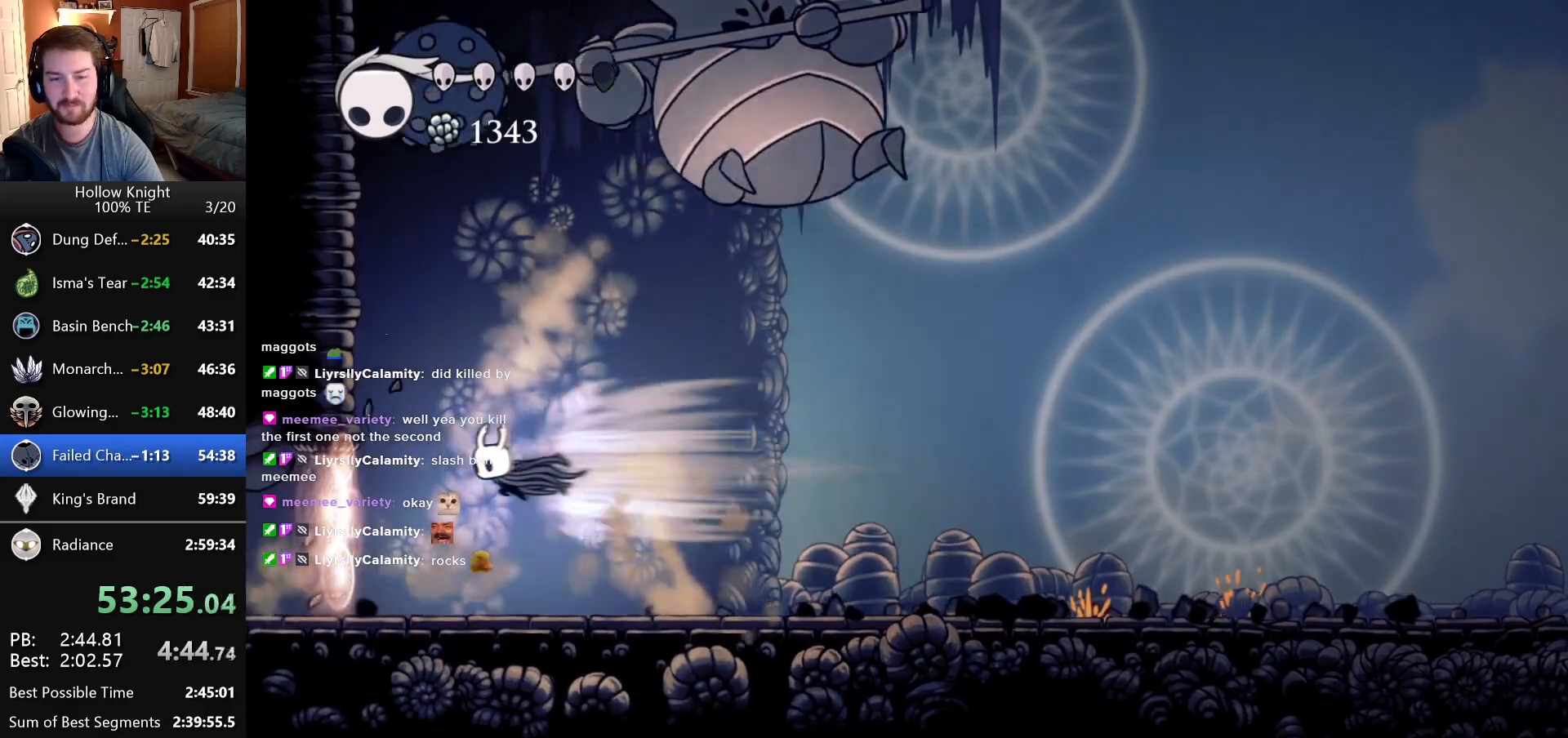
{"keys": ["left"], "events": []}
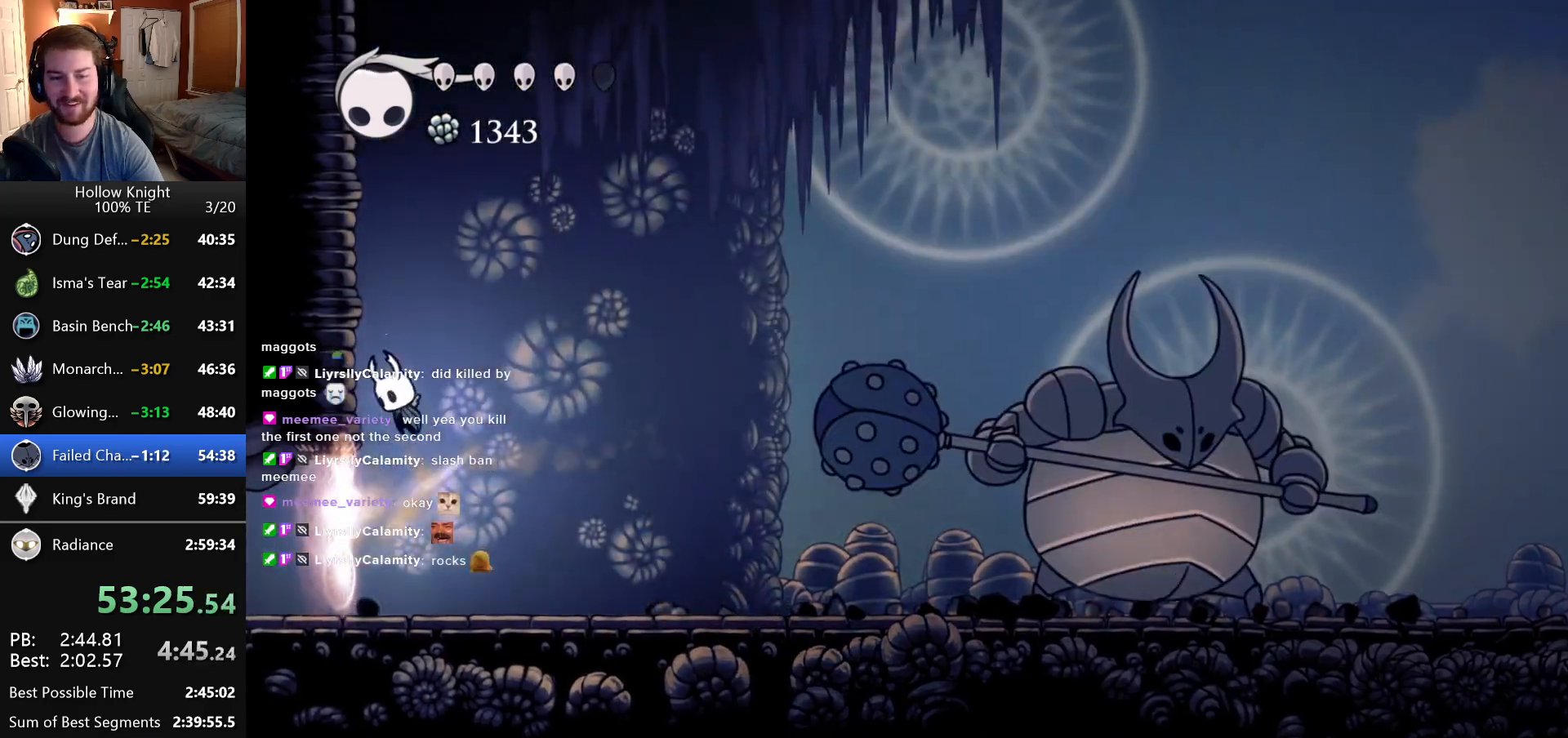
{"keys": ["left"], "events": []}
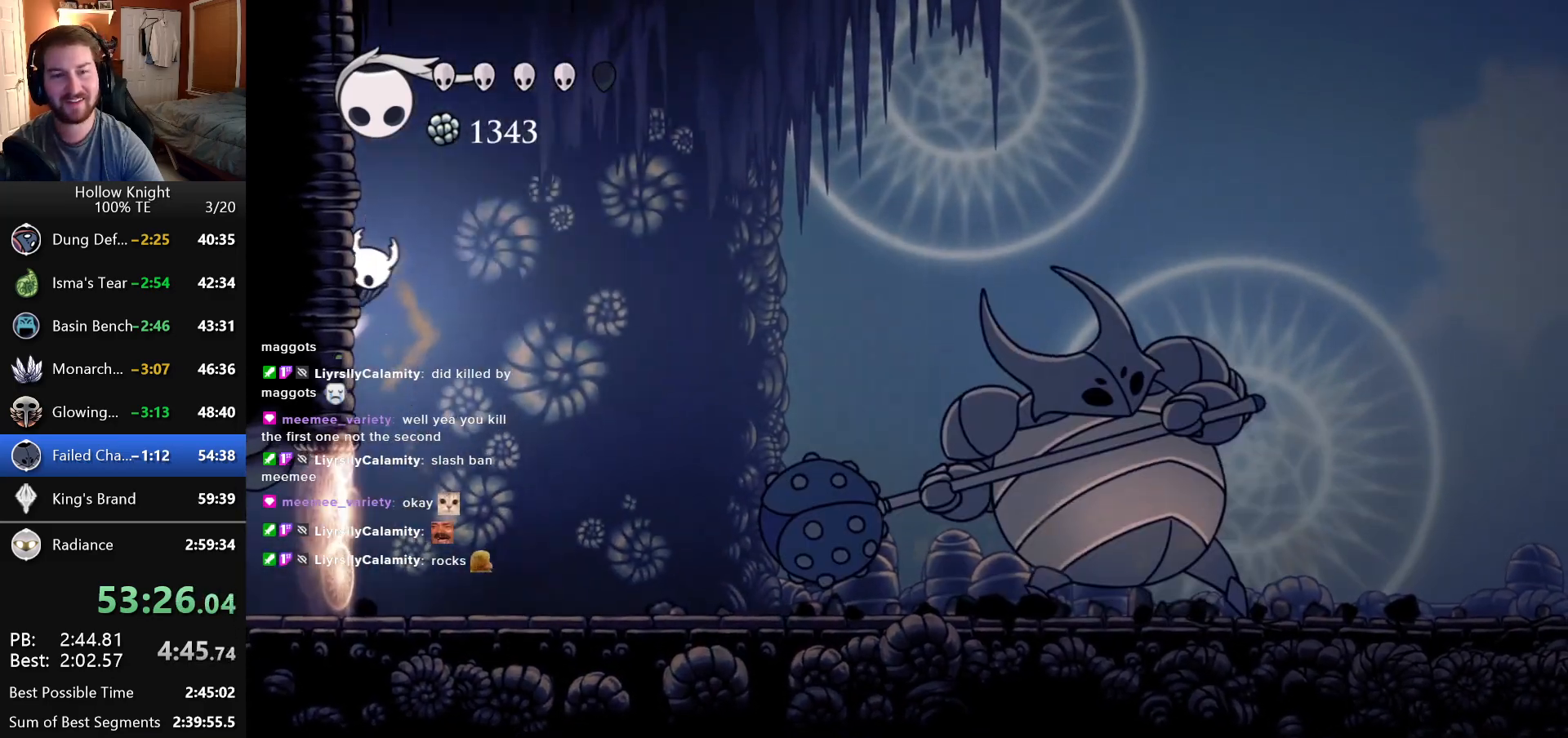
{"keys": ["left"], "events": []}
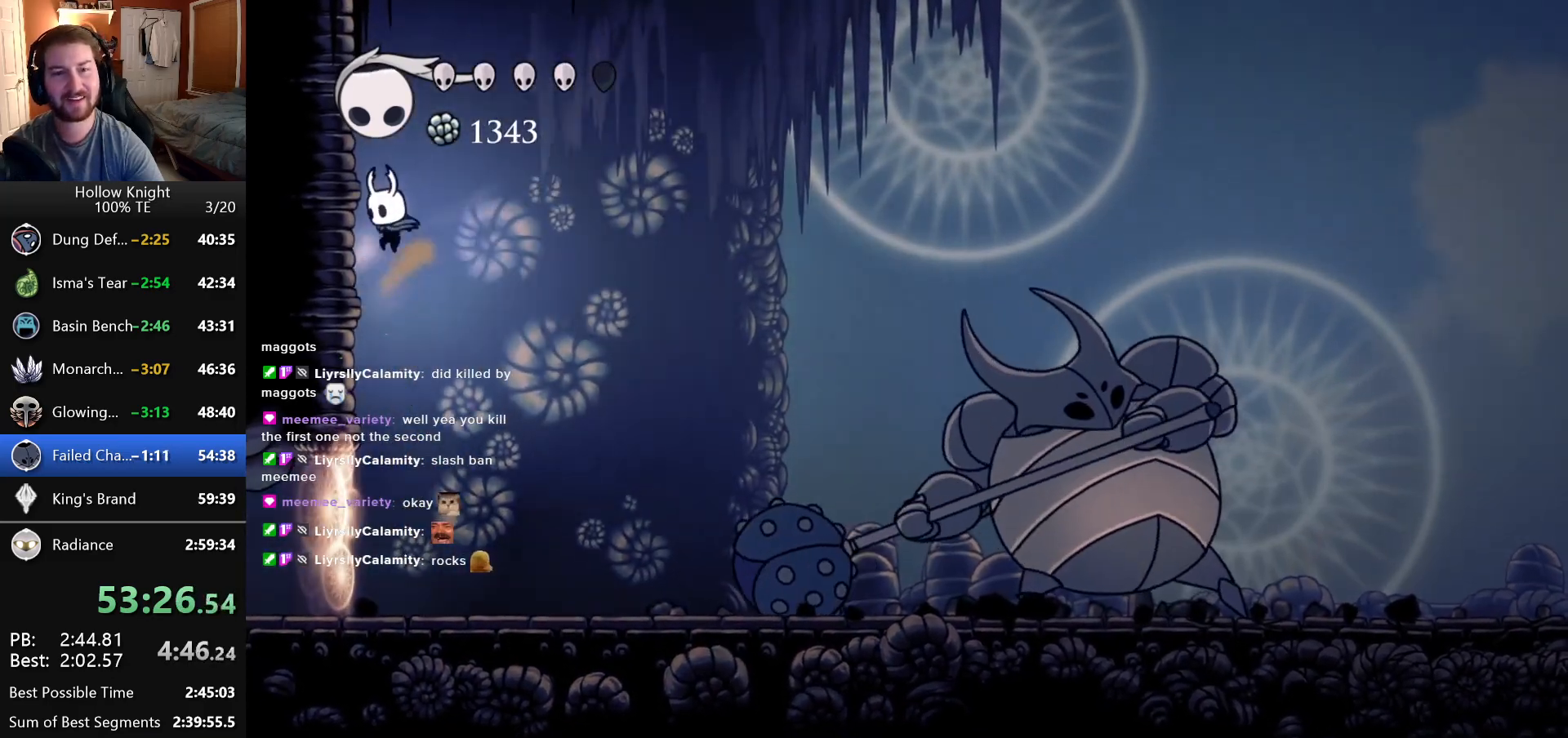
{"keys": ["left", "up"], "events": [[250, "left", "up"], [250, "right", "down"], [383, "left", "down"], [383, "right", "up"], [466, "up", "down"]]}
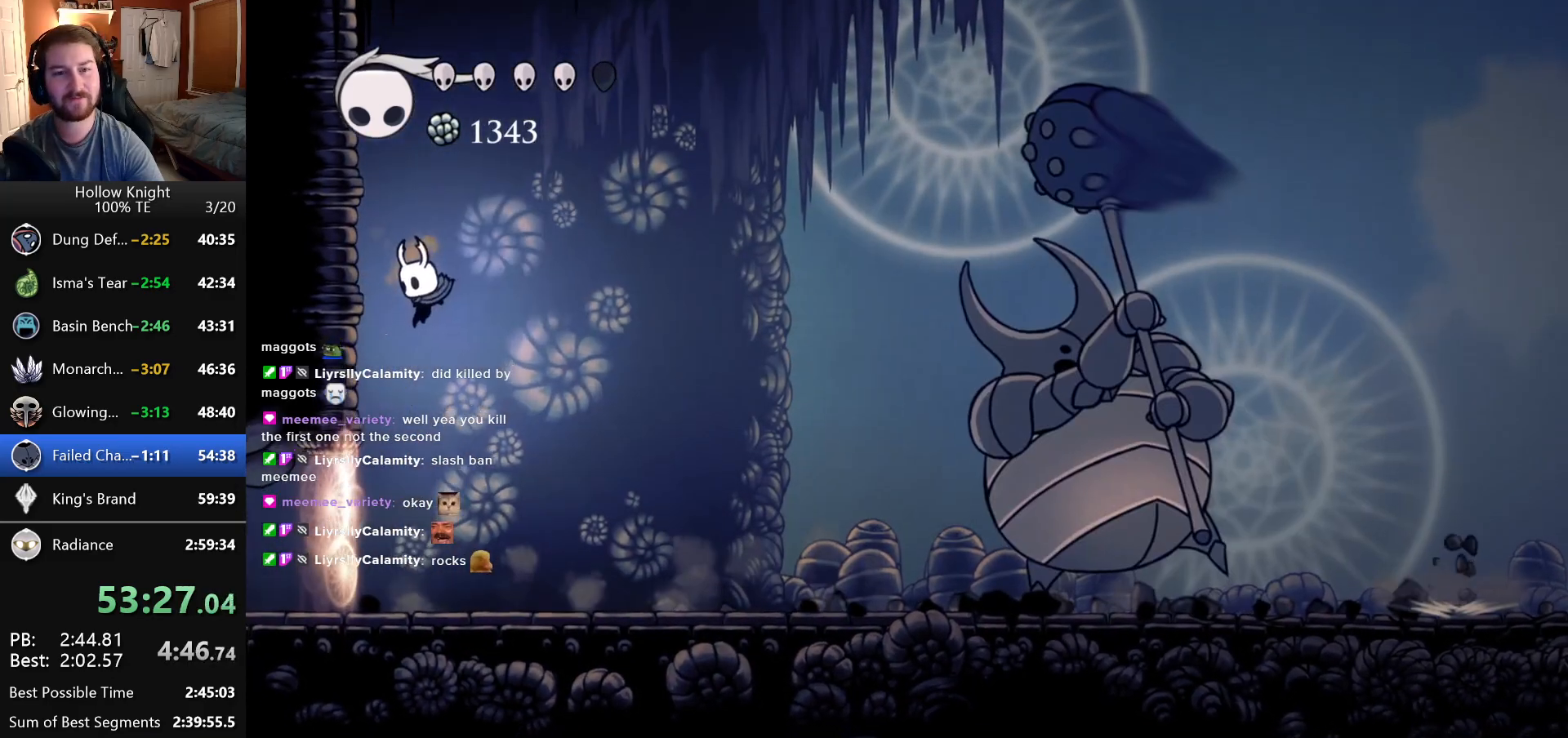
{"keys": ["left", "up"], "events": [[166, "left", "up"], [250, "right", "down"], [350, "left", "down"], [350, "right", "up"]]}